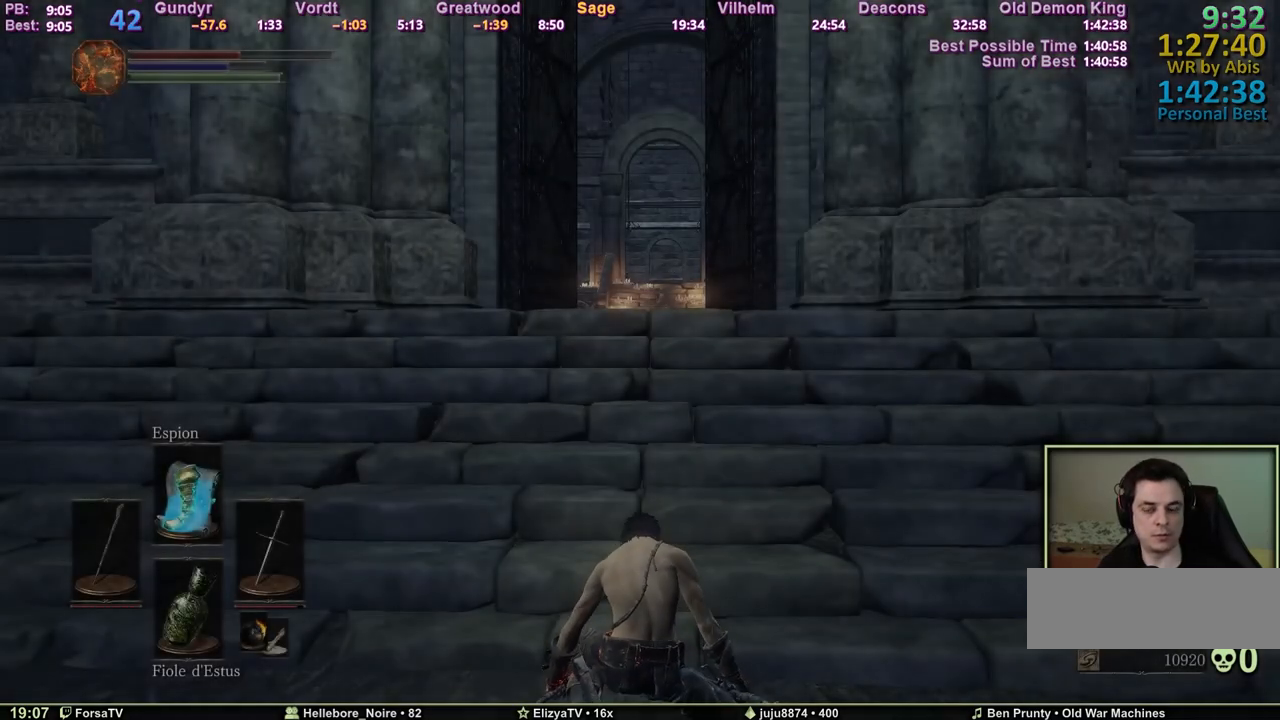
Gameplay with keyboard; each line is a JSON object with the keys held at the frame after it. "events" lists presses ("down") and releases ("up") of "1", "2", "3", "4", "5", "6", "a", "c", "ctrl", "d", "e", "escape", "f", "g", "k", "l", "m1", "m2", "m3", "m4", "q", "r", "right", "s", "shift", "space", "tab" and "z" between this image and that frame as [ms after this image, input, new state], when the widget could be followed in between. No other keys are recorded. Mouse input is not recorded. Key names are as the overlay labels them; some are game actions (e.g. jump) rather than physical keys.
{"keys": ["space", "z"], "events": [[333, "space", "down"], [333, "z", "down"]]}
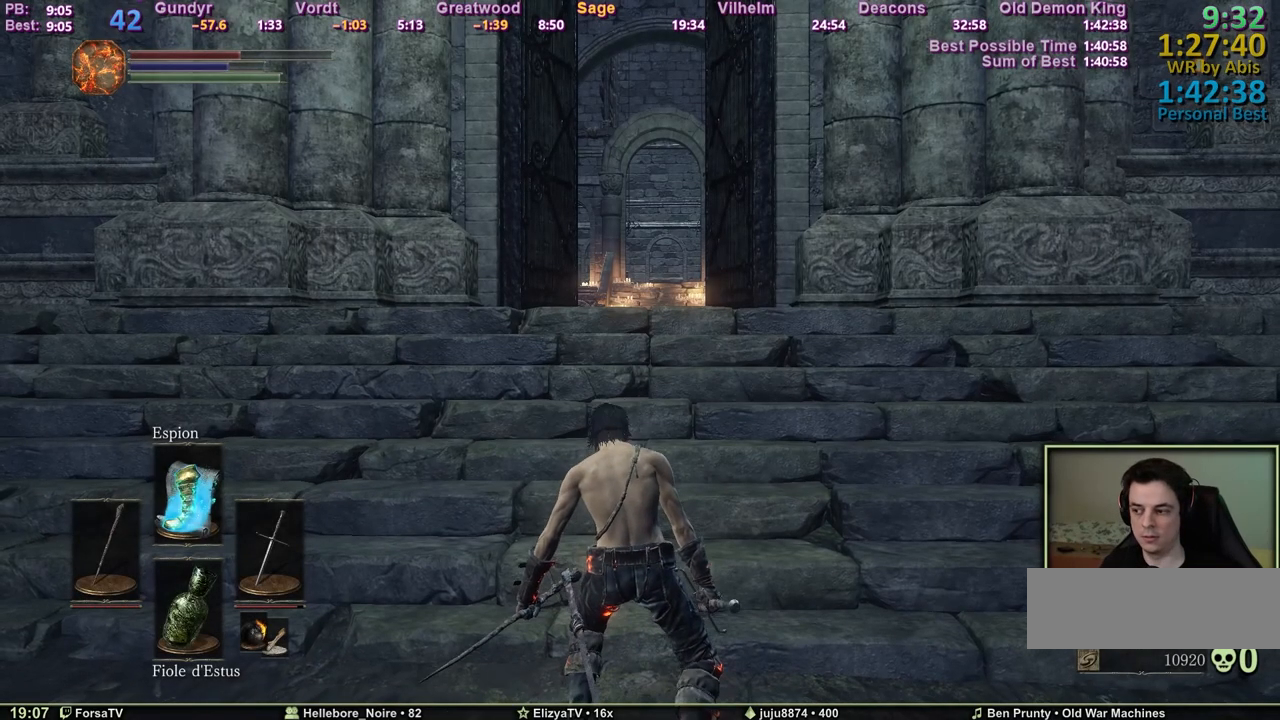
{"keys": ["space", "z"], "events": []}
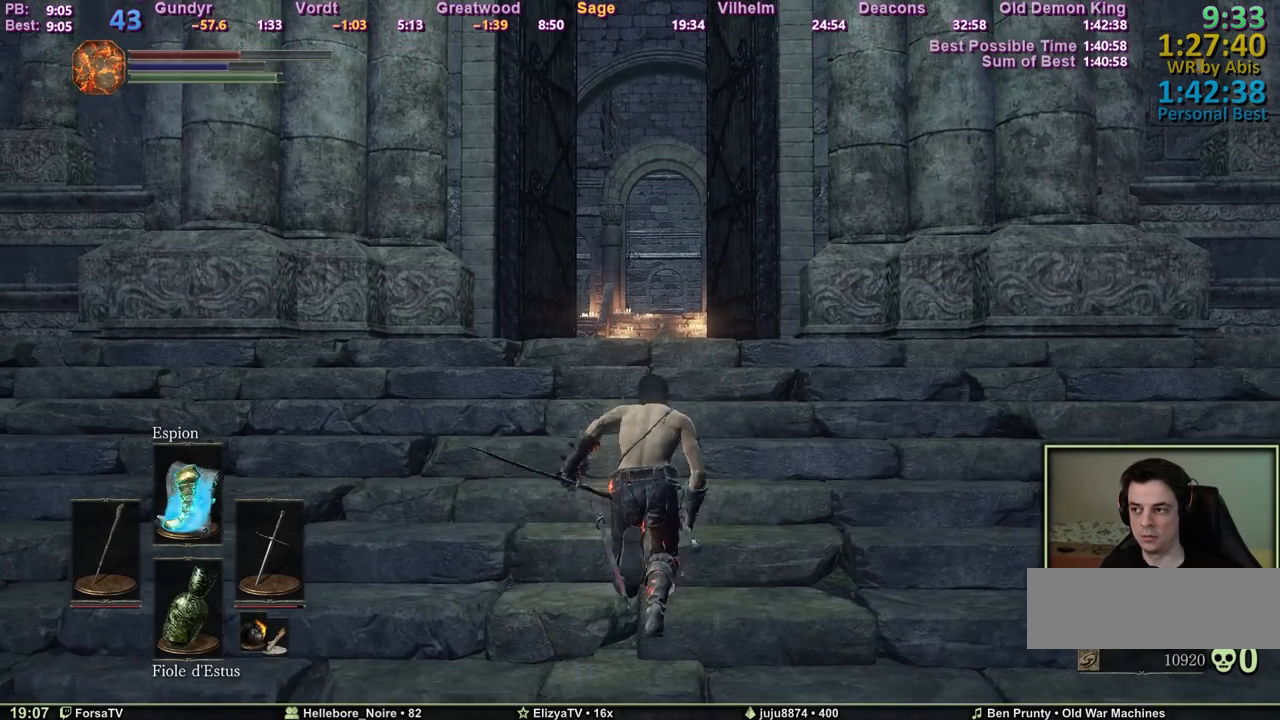
{"keys": ["space", "z"], "events": []}
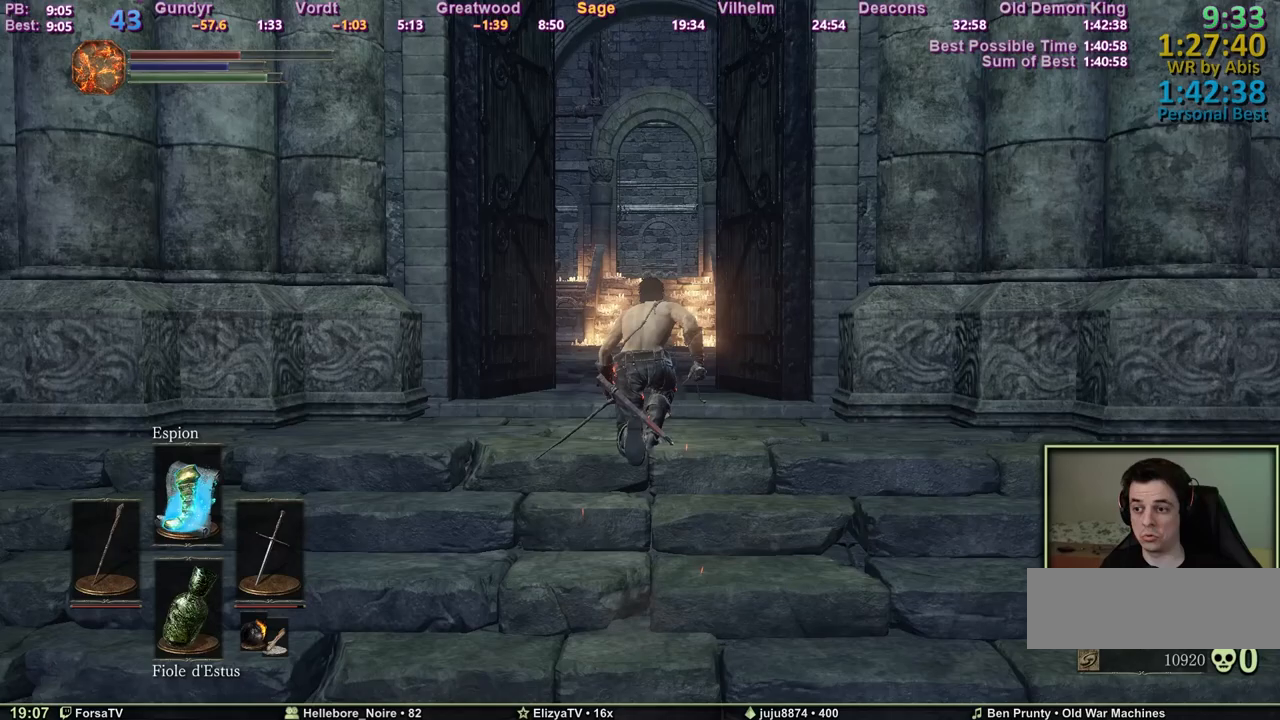
{"keys": ["space", "z"], "events": []}
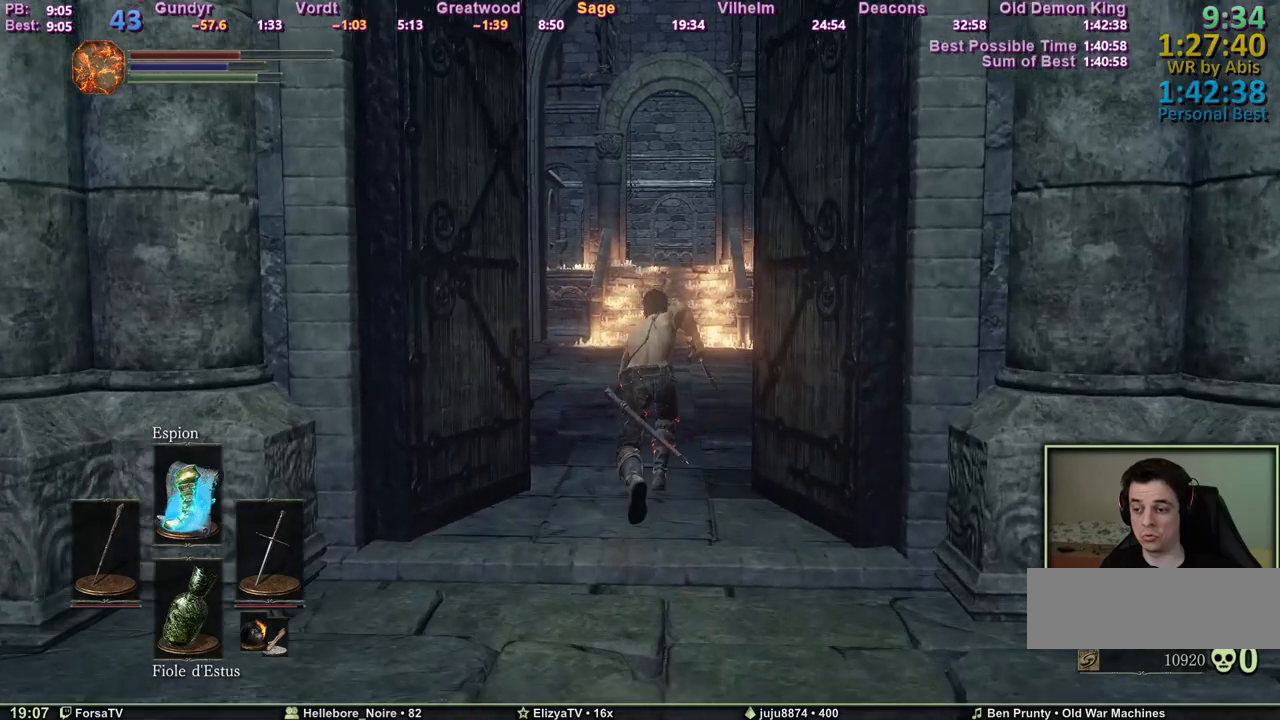
{"keys": ["space", "z"], "events": []}
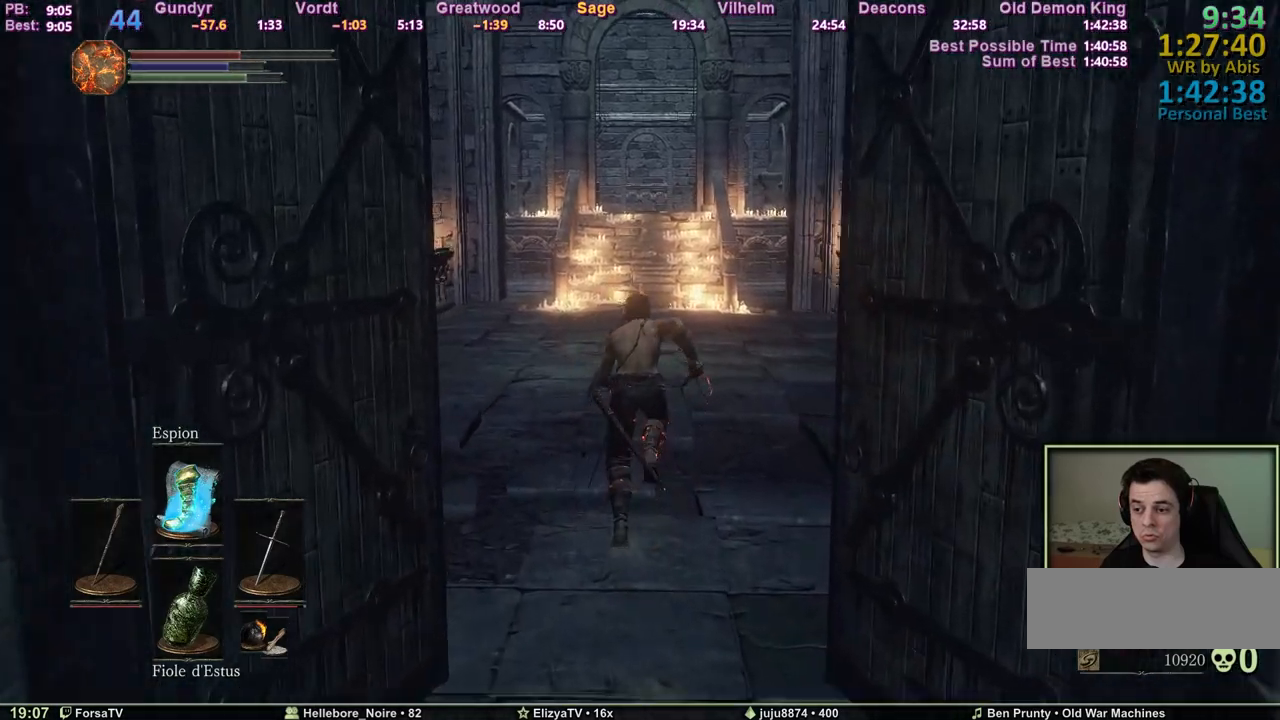
{"keys": ["m3", "space", "z"], "events": [[367, "m3", "down"]]}
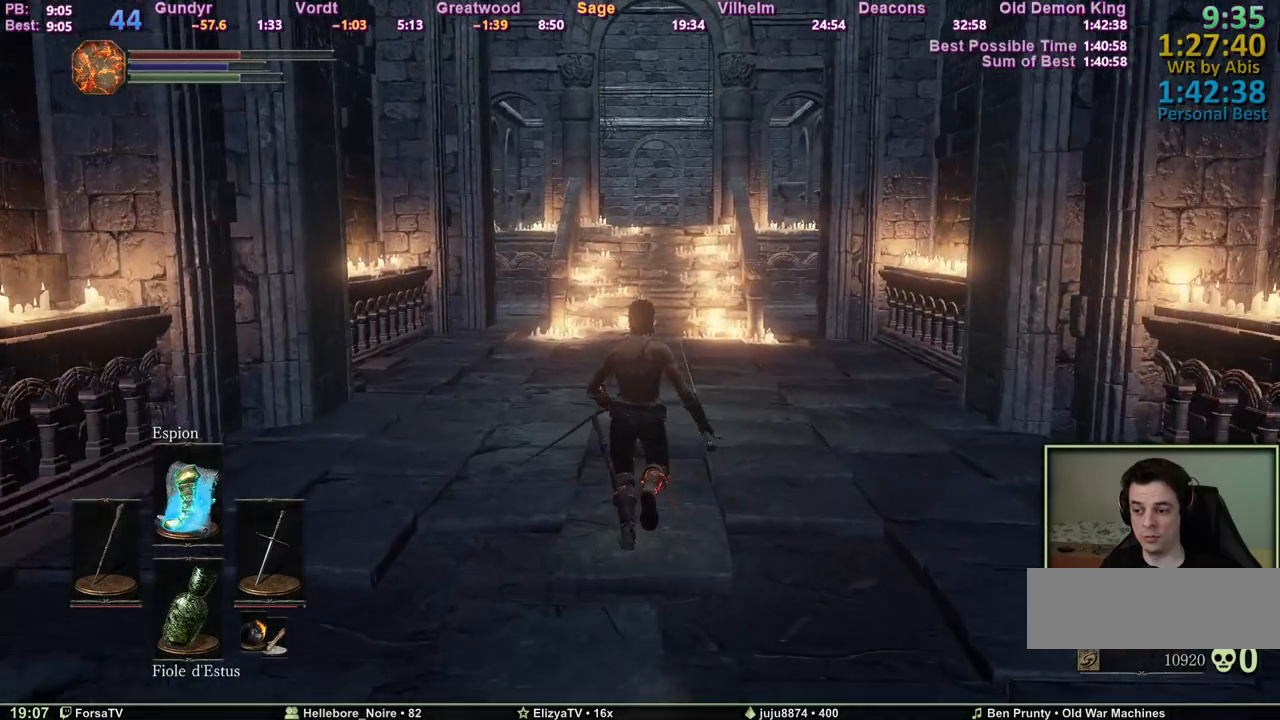
{"keys": ["space", "z"], "events": [[17, "m3", "up"]]}
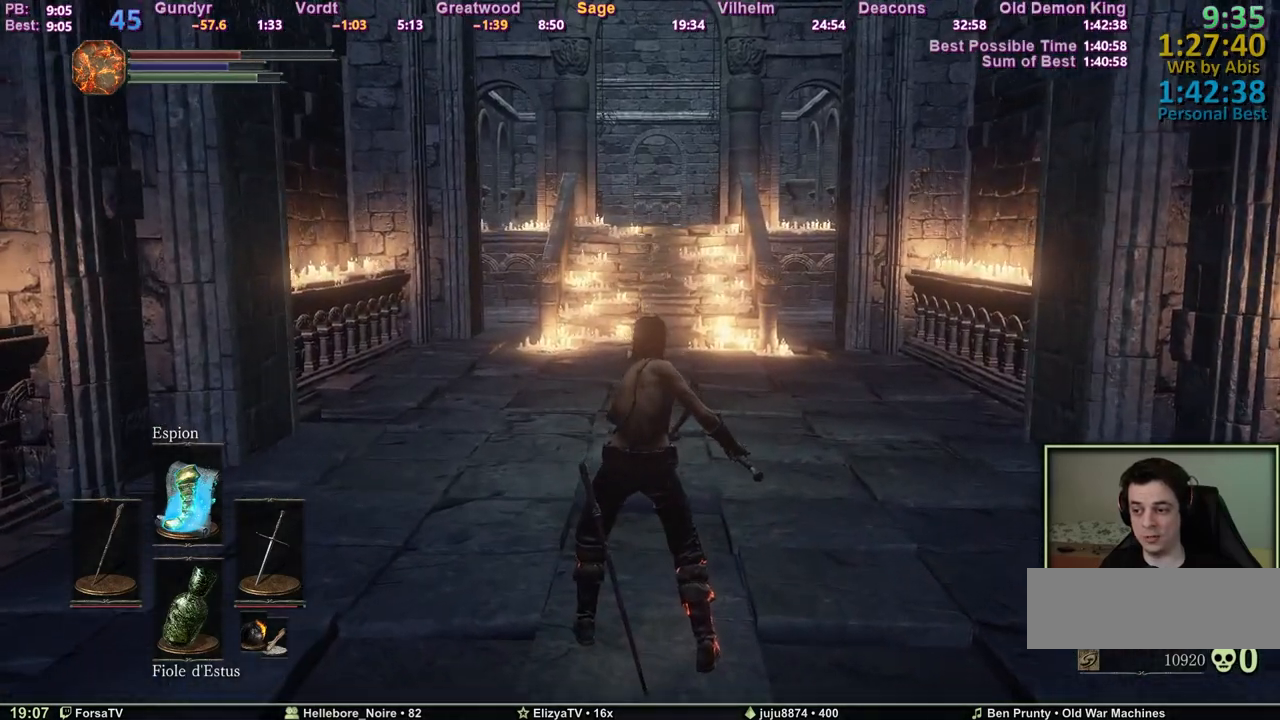
{"keys": ["space", "z"], "events": []}
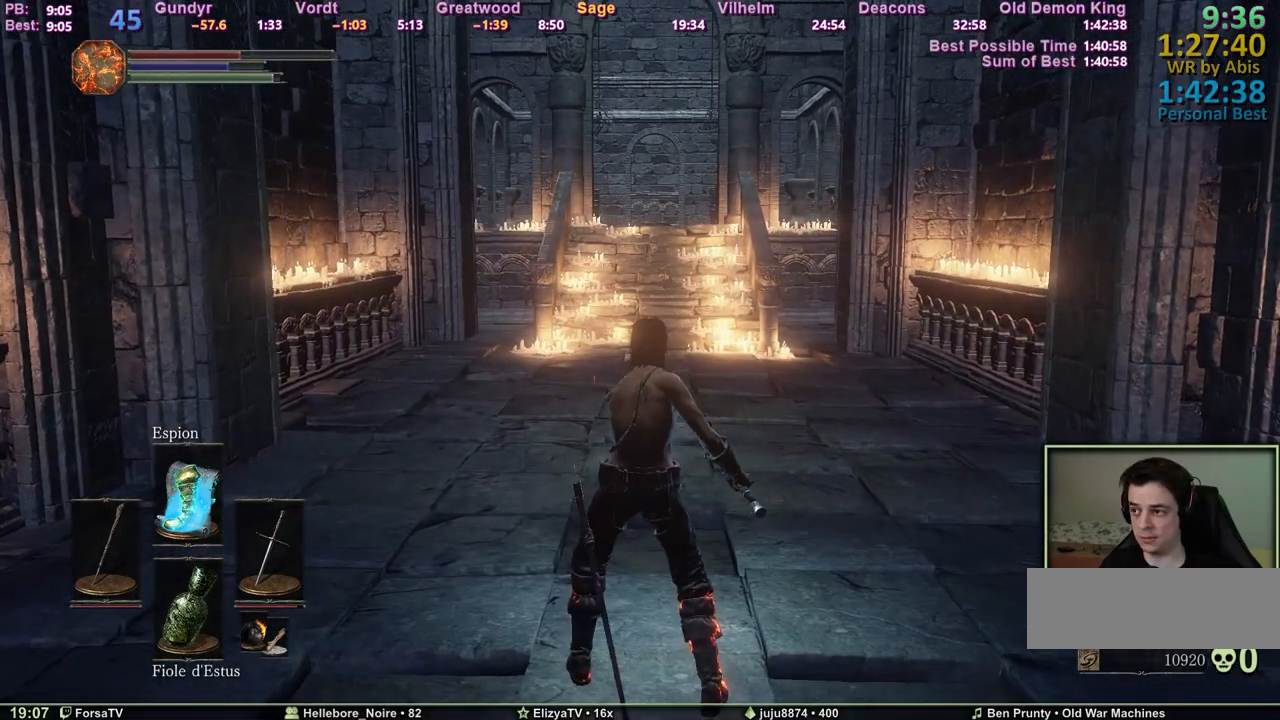
{"keys": ["space", "z"], "events": []}
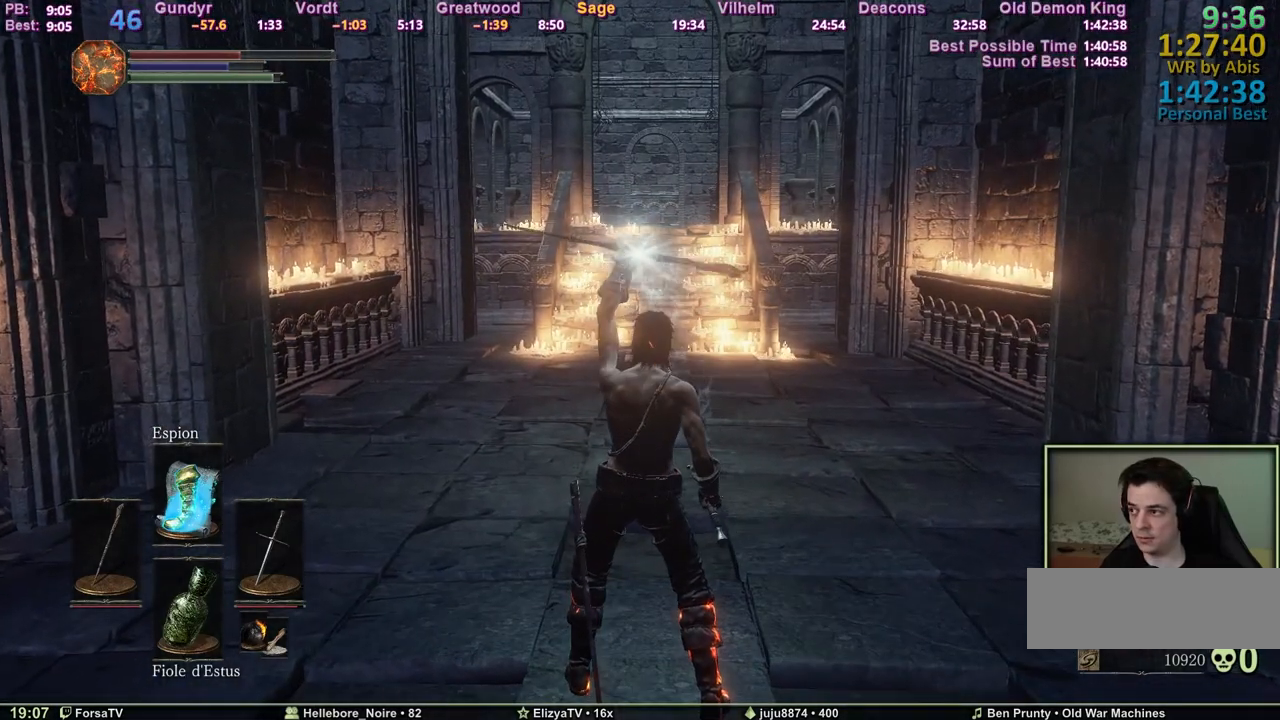
{"keys": ["space", "z"], "events": []}
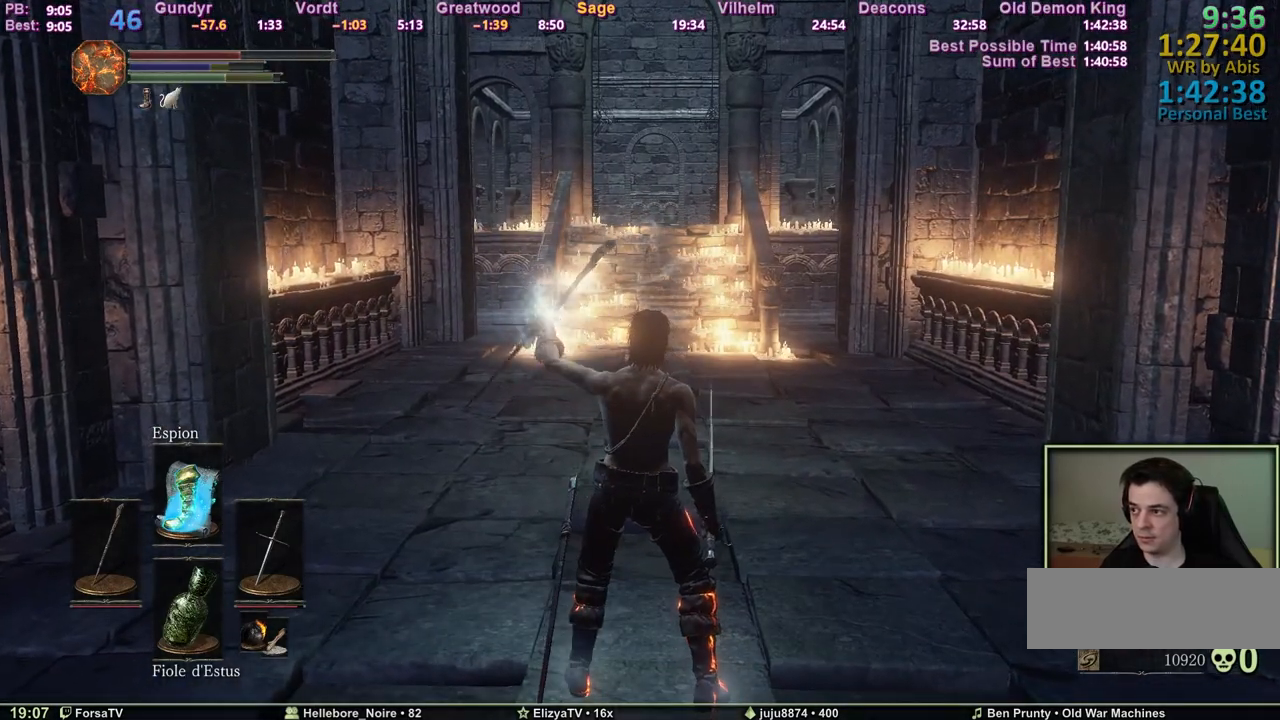
{"keys": ["space", "z"], "events": []}
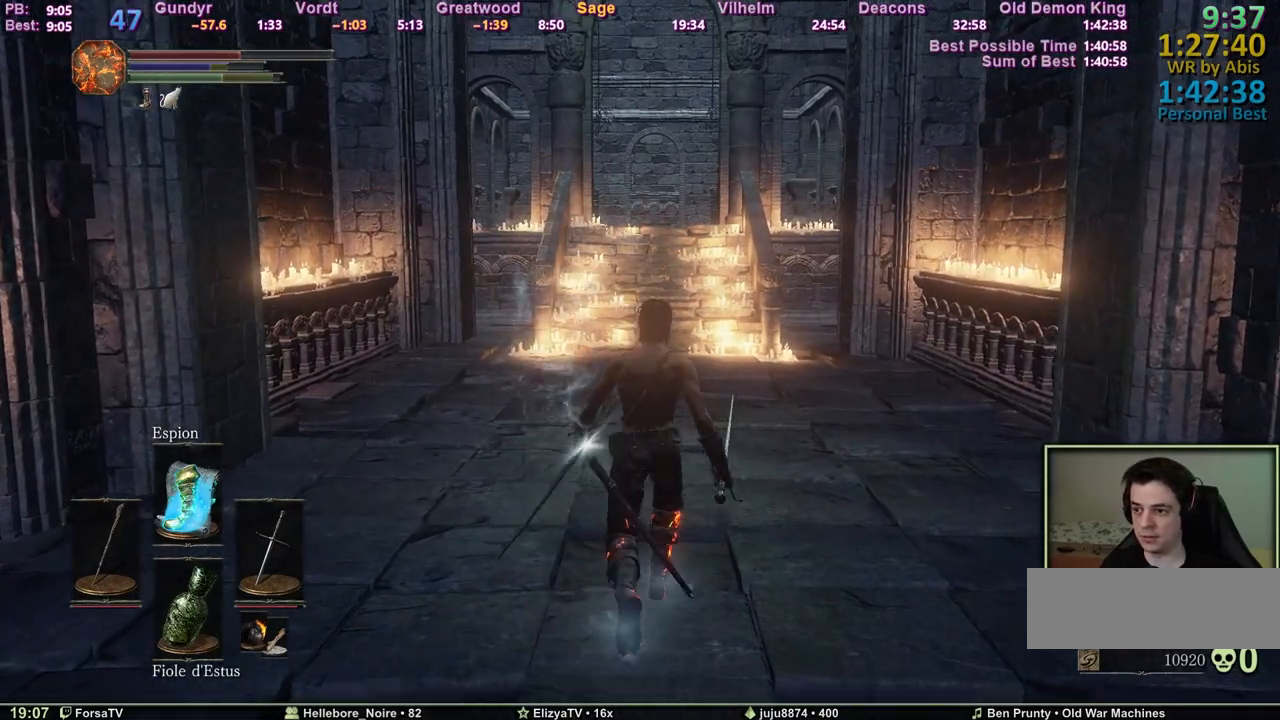
{"keys": ["space", "z"], "events": []}
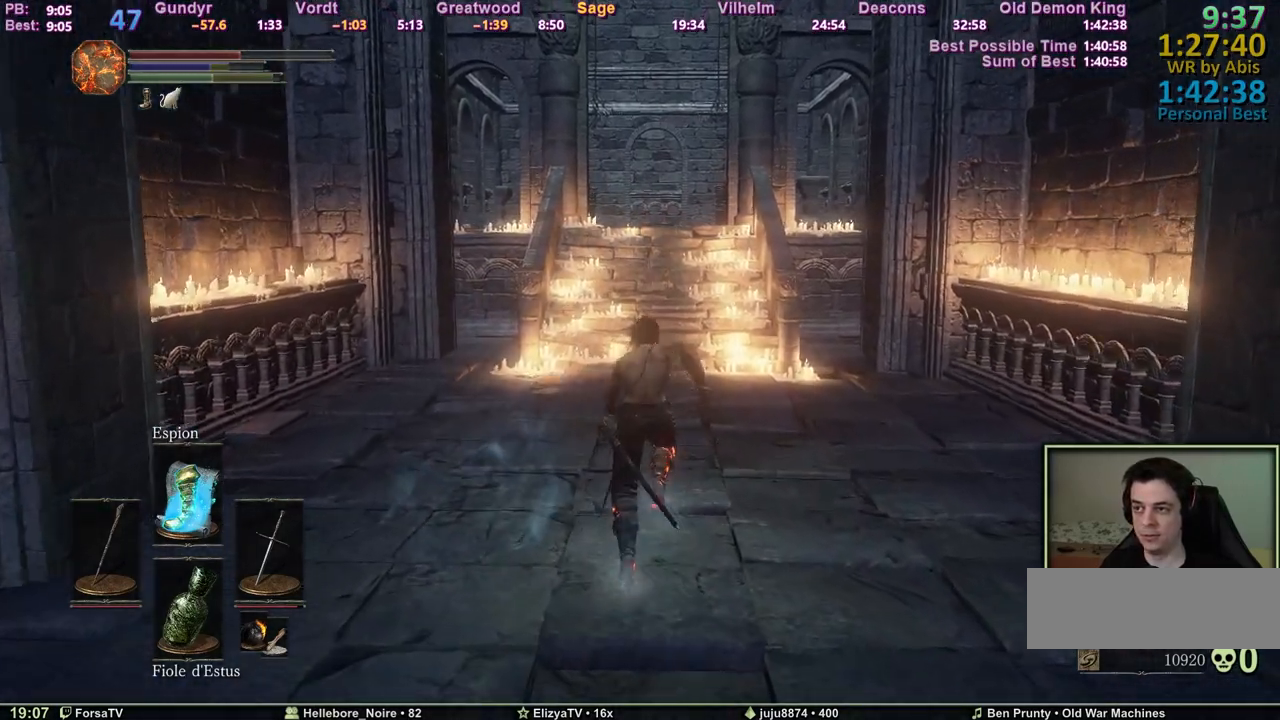
{"keys": ["space", "z"], "events": []}
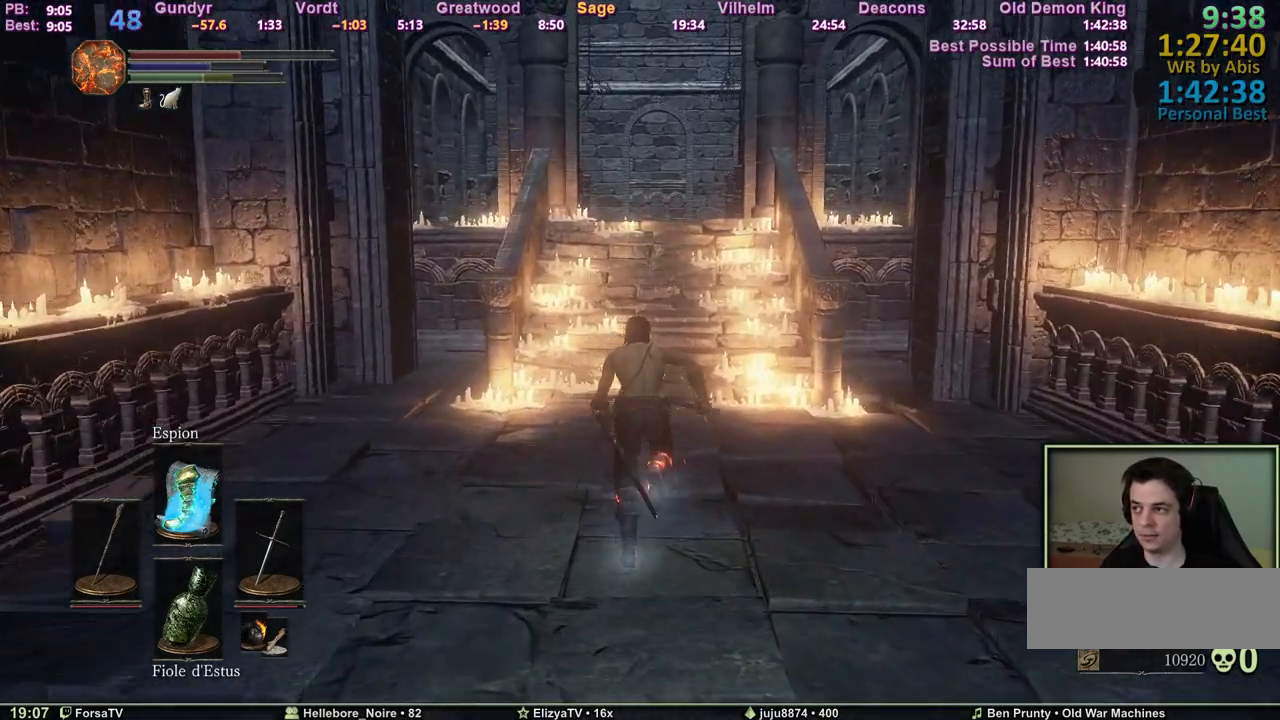
{"keys": ["space", "z"], "events": []}
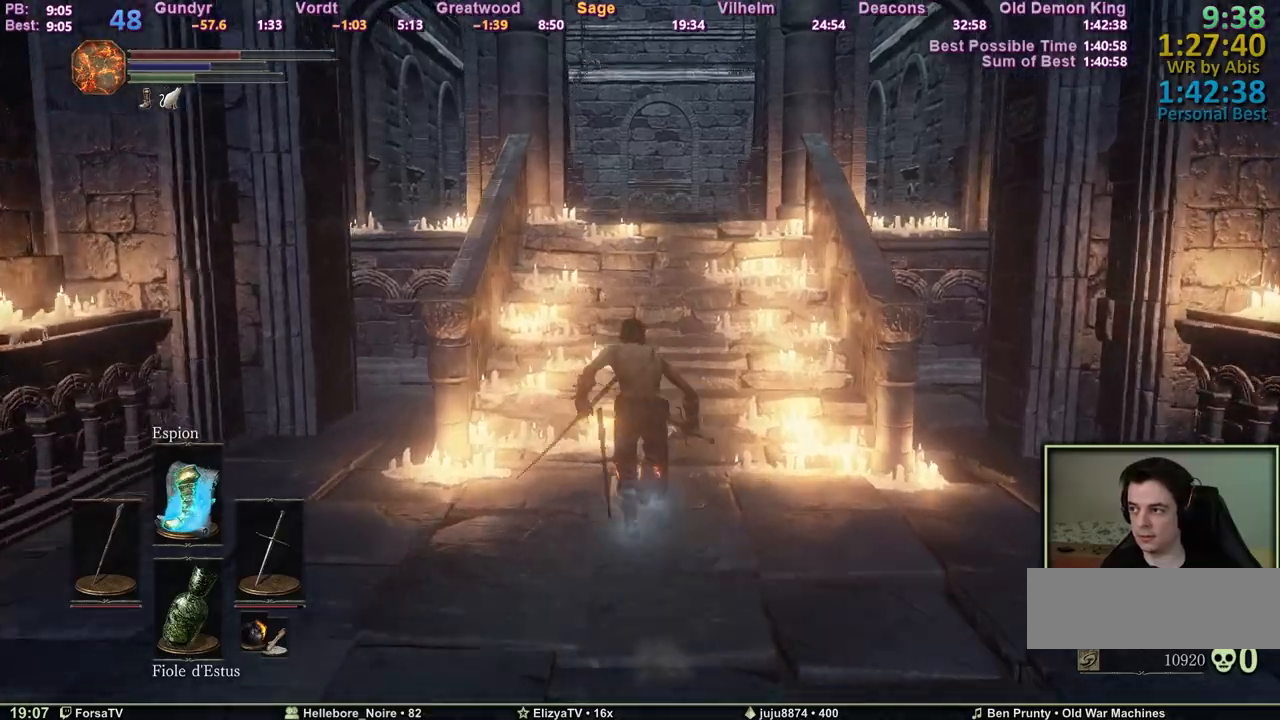
{"keys": ["space", "z"], "events": []}
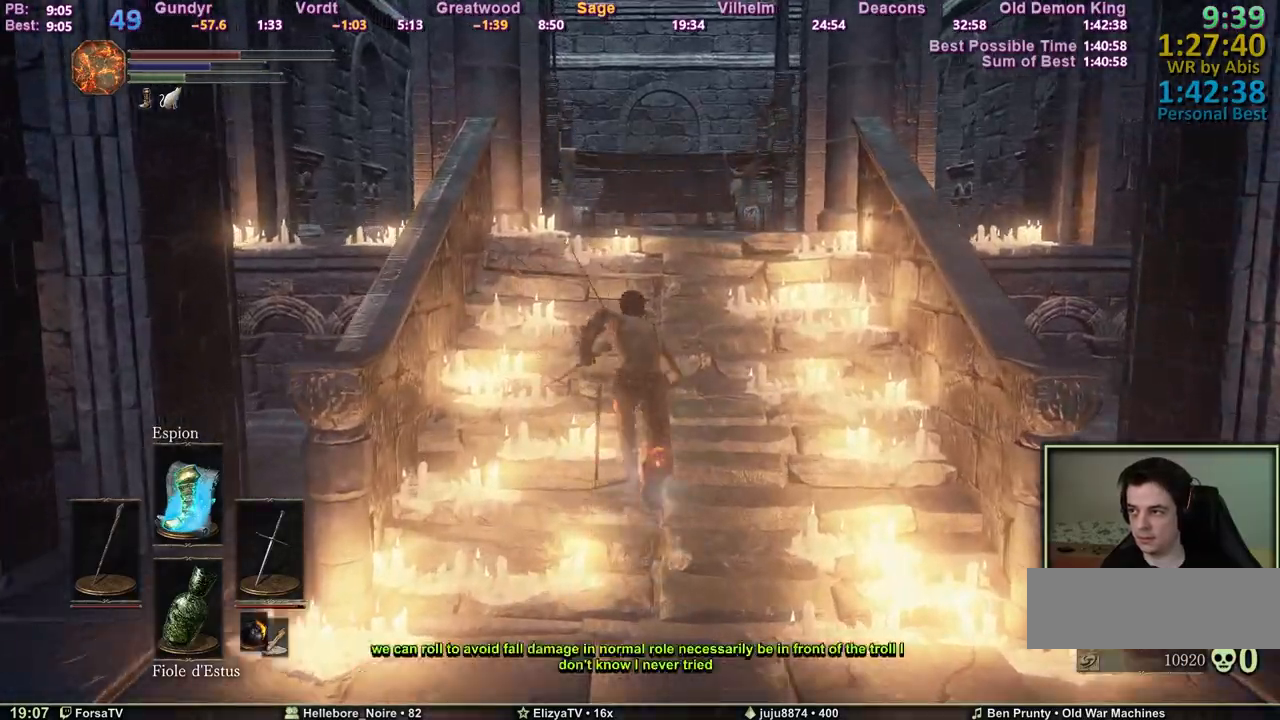
{"keys": ["space", "z"], "events": []}
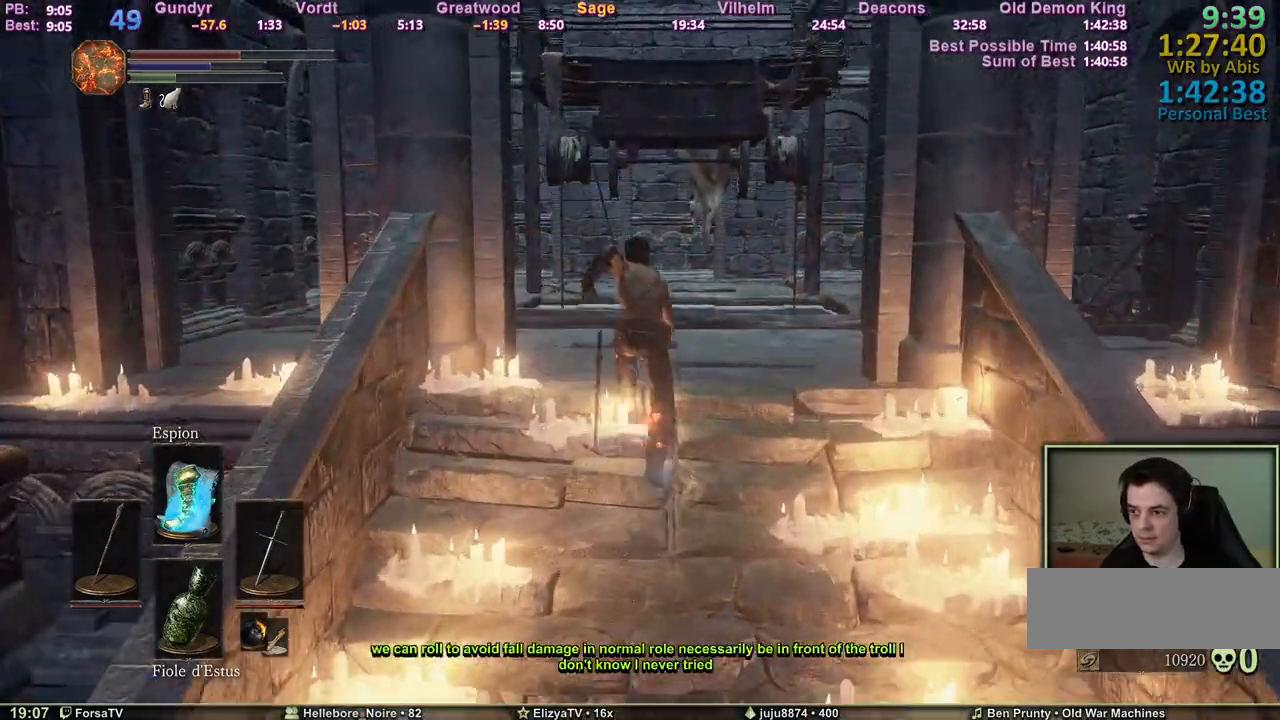
{"keys": ["space", "z"], "events": []}
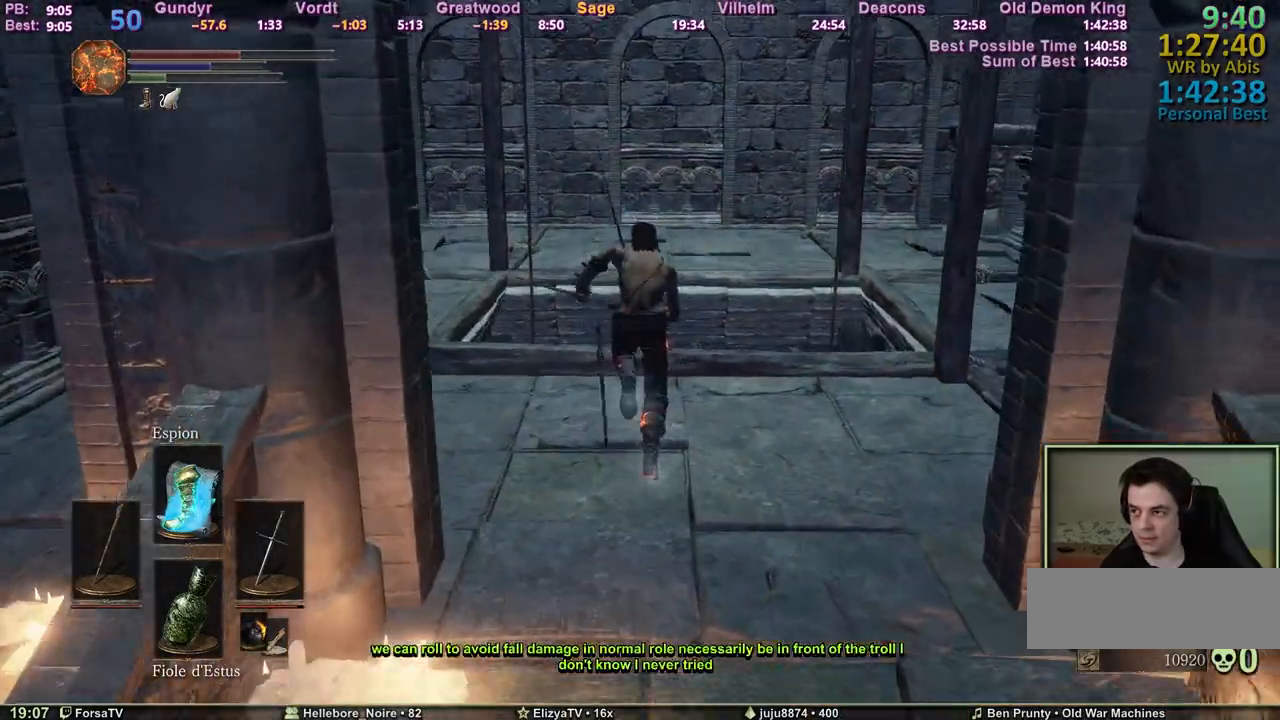
{"keys": ["space", "z"], "events": []}
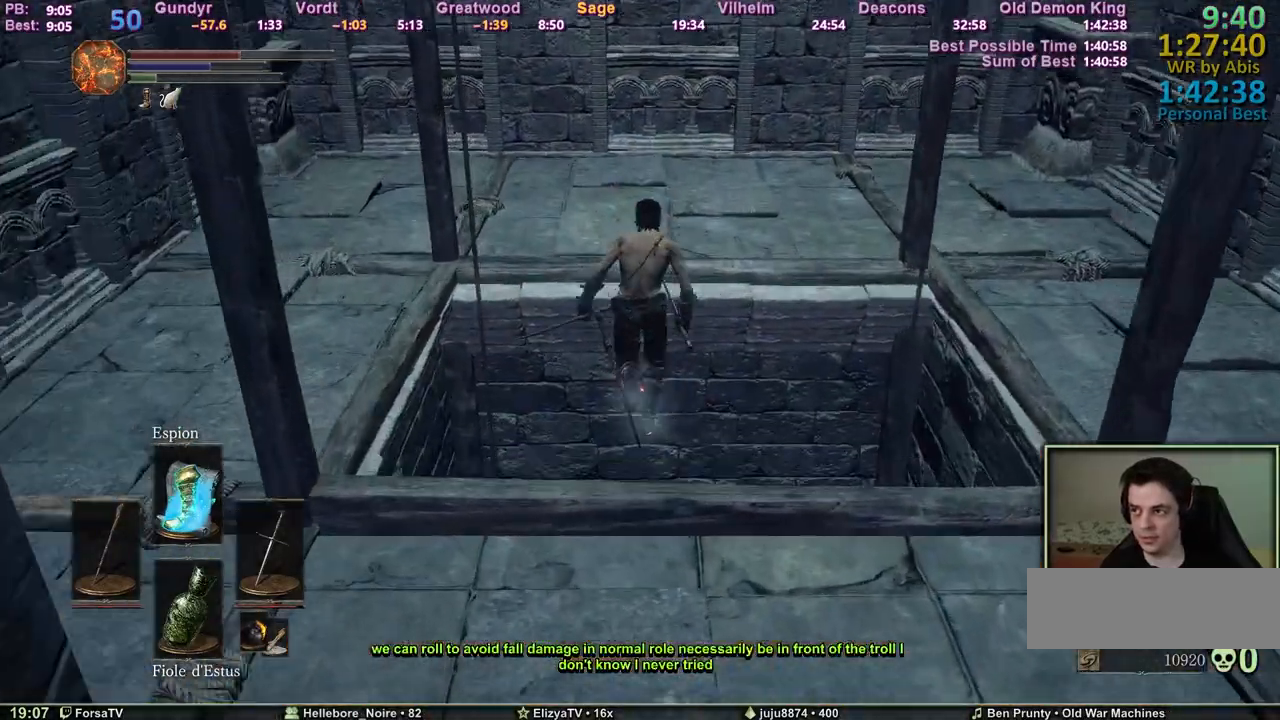
{"keys": ["space", "z"], "events": []}
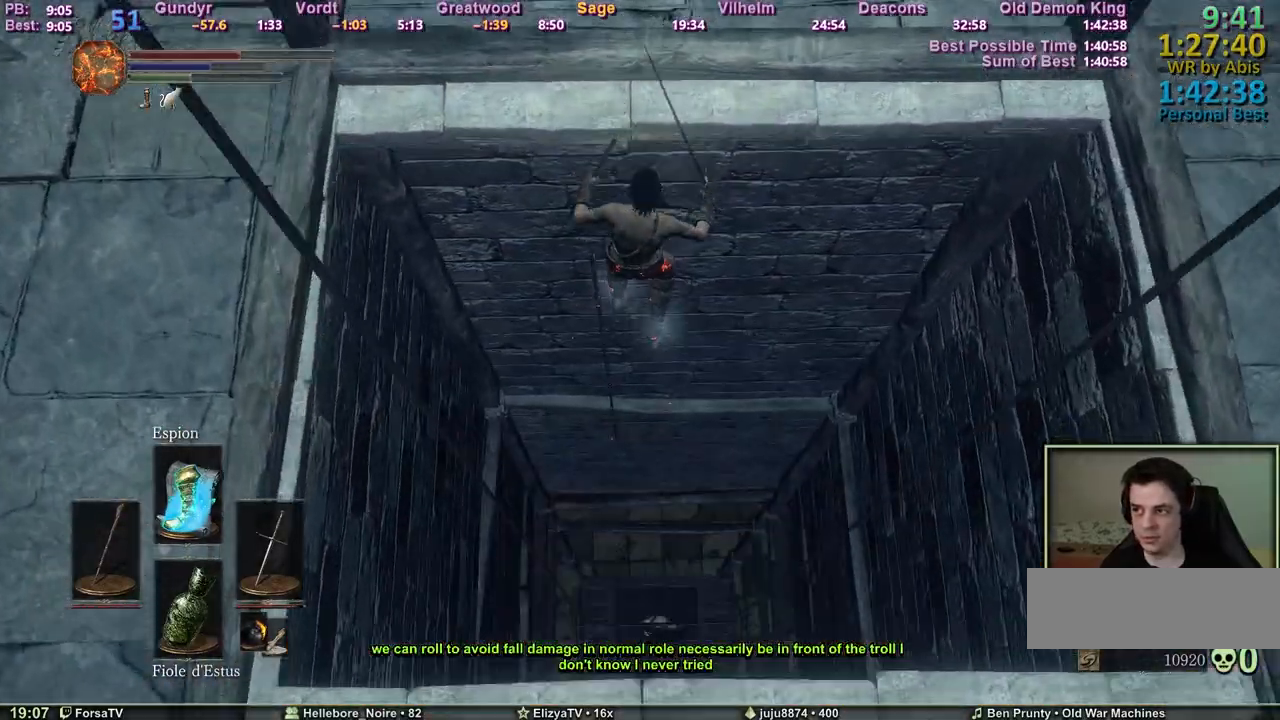
{"keys": ["m1", "z"], "events": [[67, "space", "up"], [450, "m1", "down"]]}
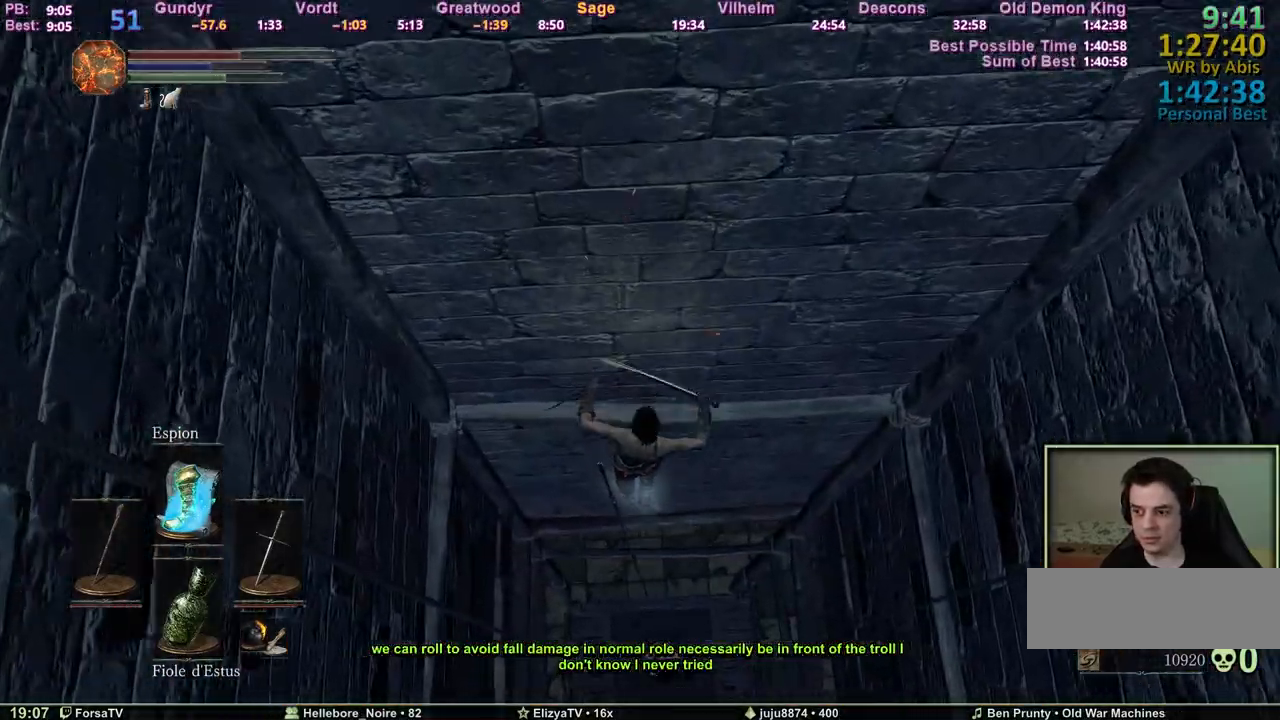
{"keys": ["z"], "events": [[50, "m1", "up"]]}
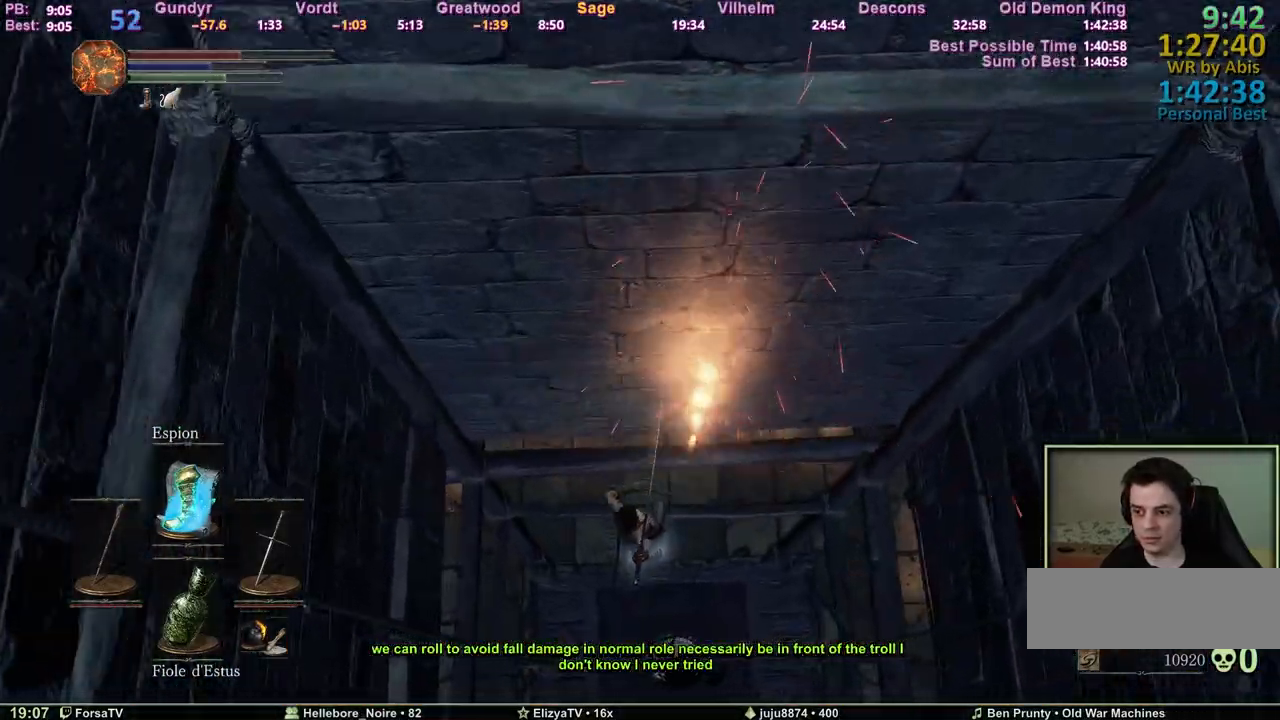
{"keys": ["z"], "events": []}
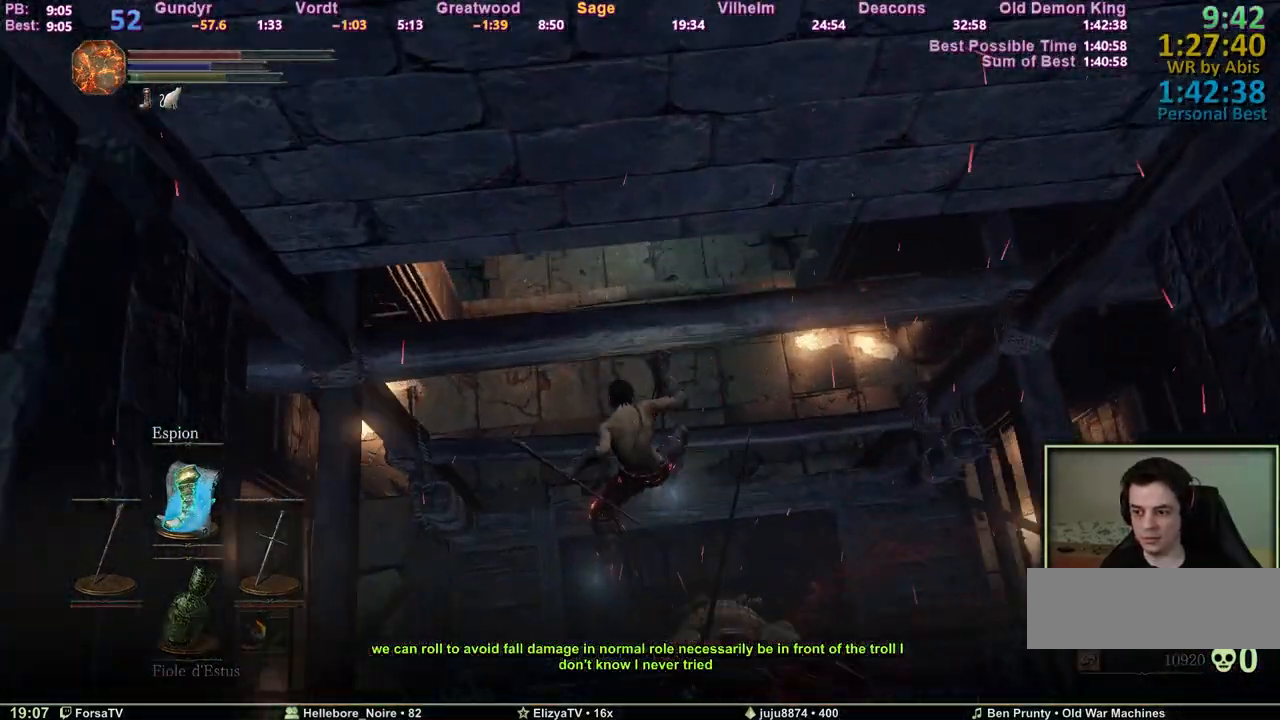
{"keys": ["z"], "events": [[350, "space", "down"], [500, "space", "up"]]}
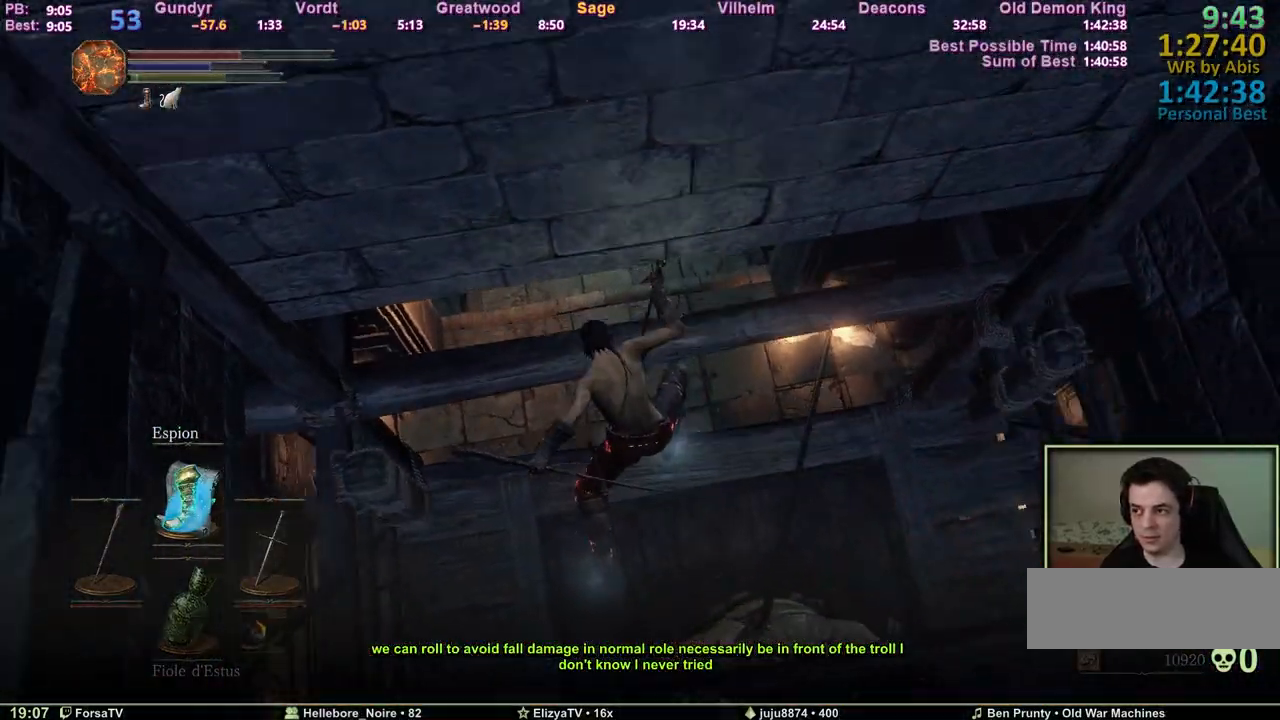
{"keys": ["space", "z"], "events": [[83, "space", "down"], [183, "space", "up"], [283, "space", "down"]]}
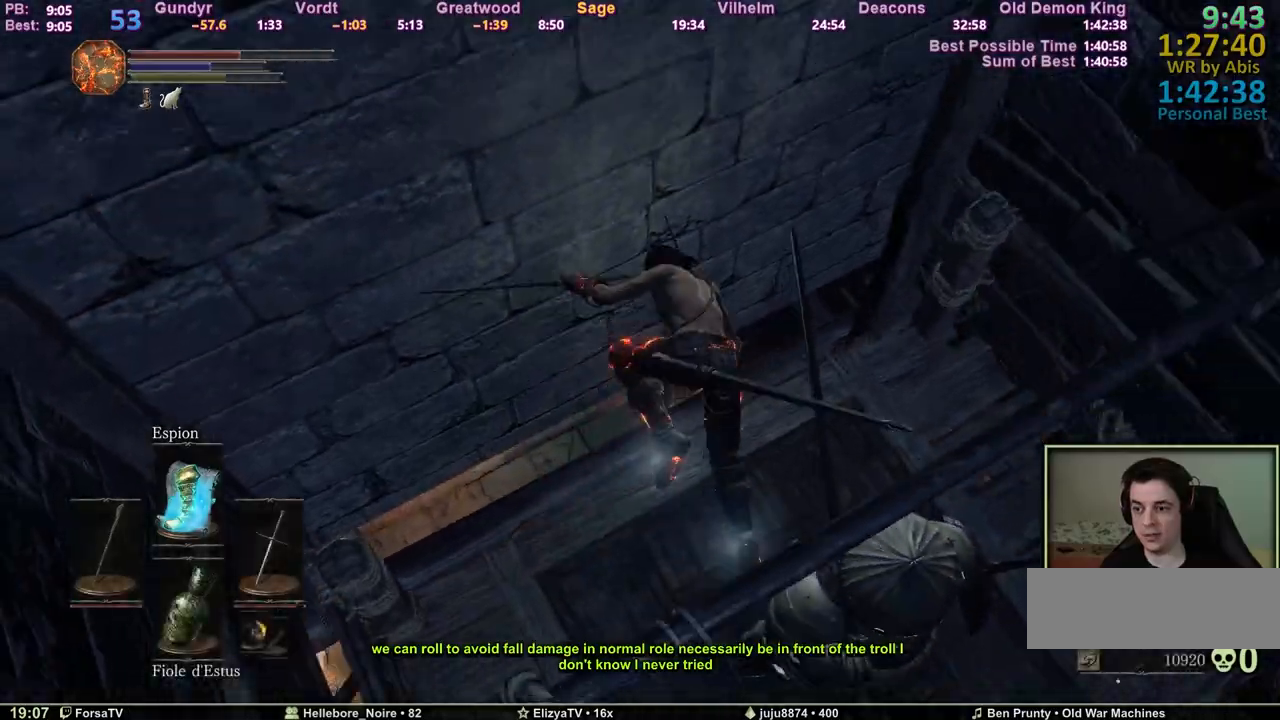
{"keys": ["z"], "events": [[433, "space", "up"]]}